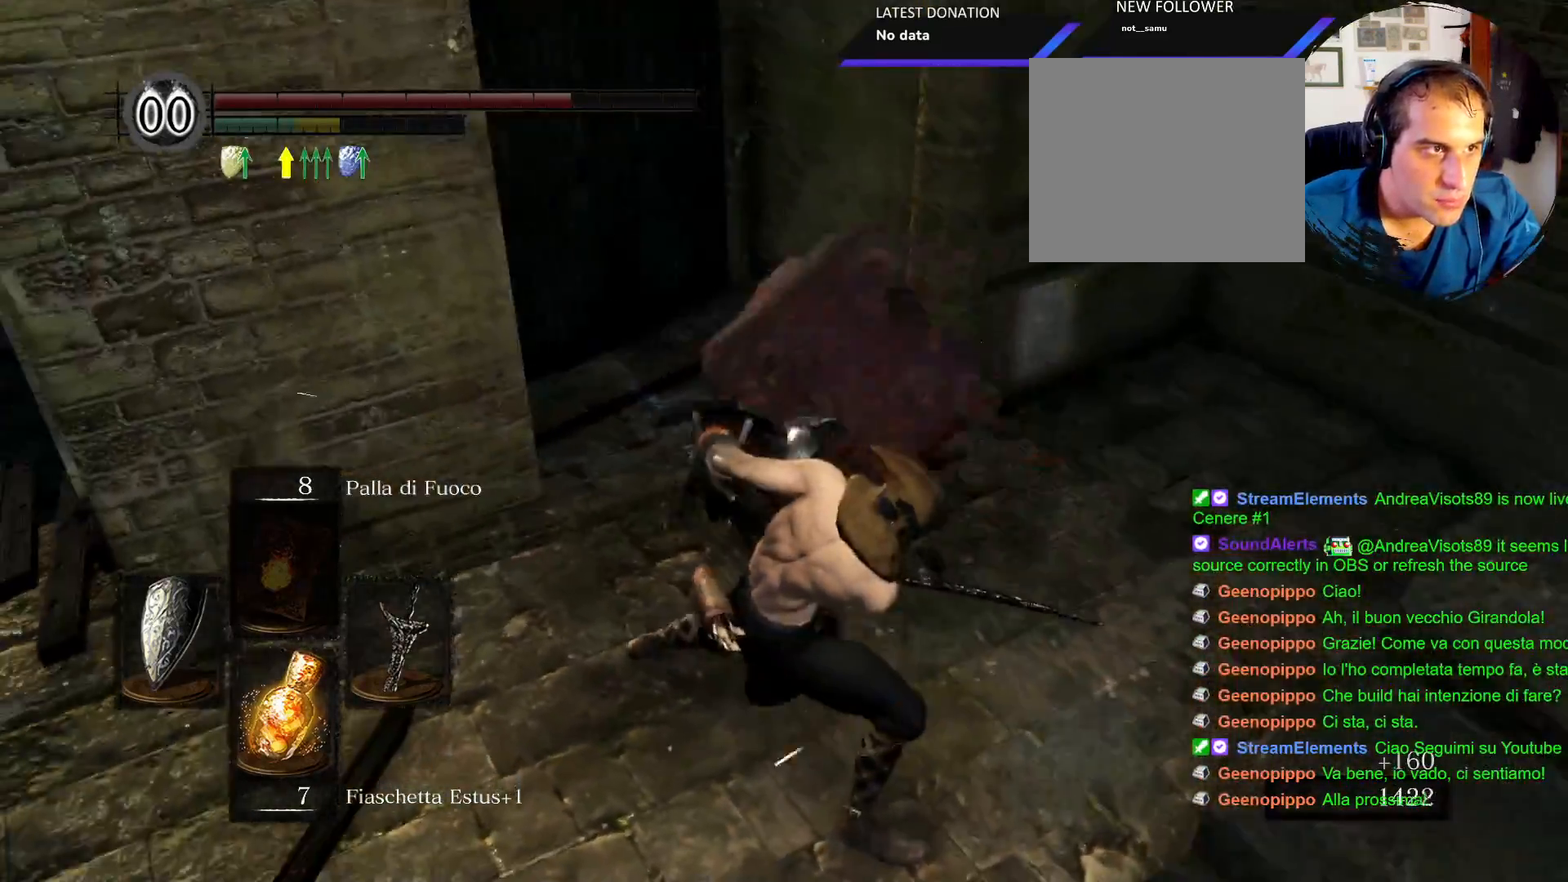
Gameplay with a controller (PlayStation layout); each line is a JSON object with the inputs held at the frame after it (dt_ms = milliseconds from this image to that frame). "events" lists button and stick changes between this image and that frame as [ms after this image, input, new state], when the widget could be followed in between. Not read: L3 R3.
{"dt_ms": 1000, "buttons": [], "left_stick": "up-left", "right_stick": "left"}
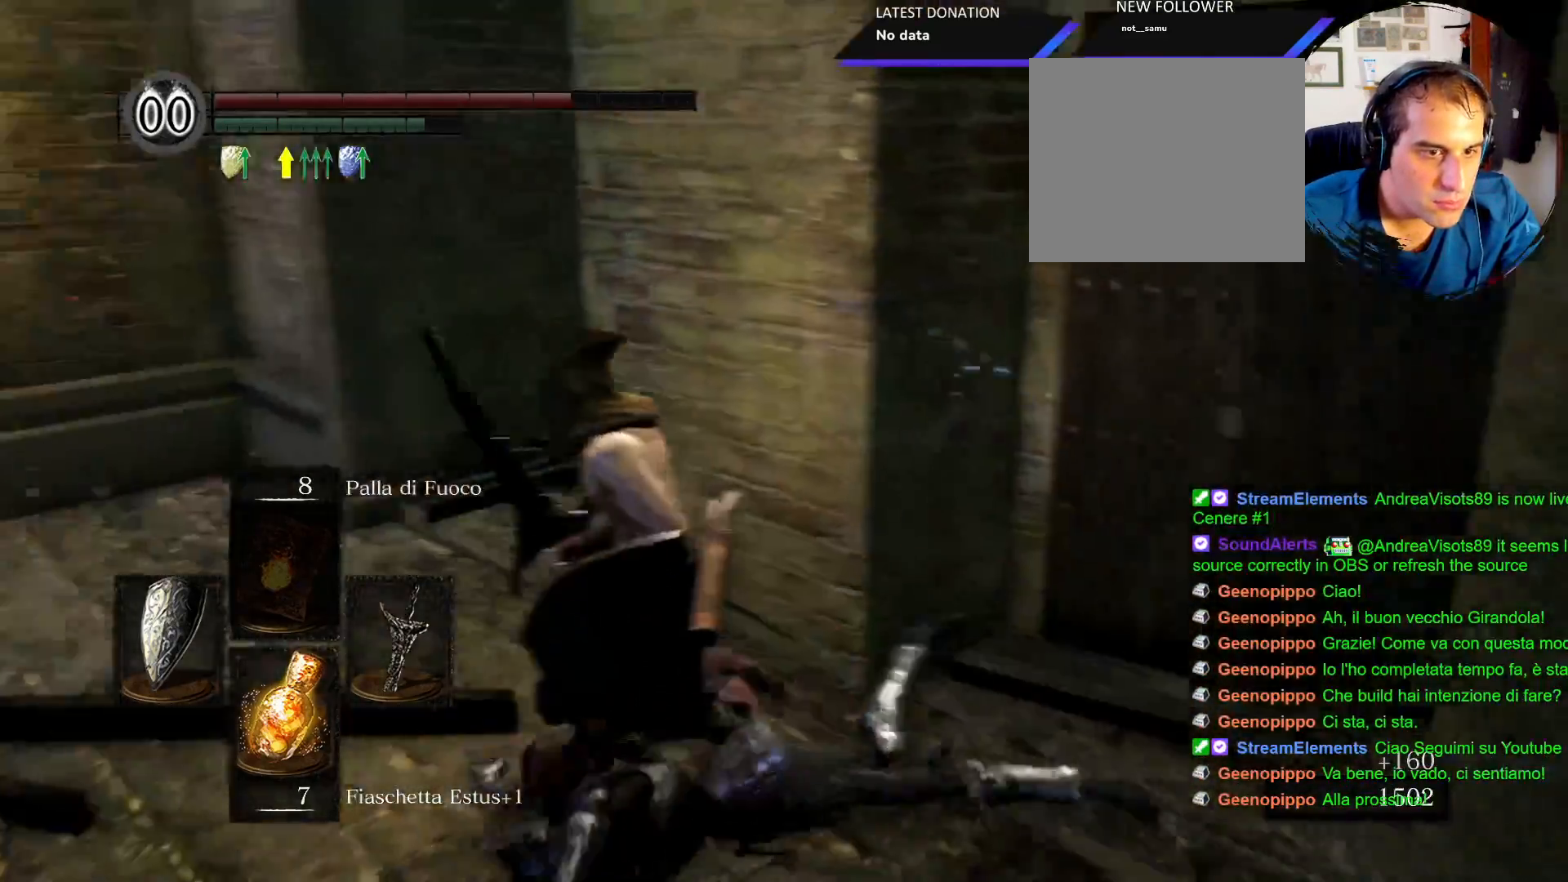
{"dt_ms": 500, "buttons": ["CIRCLE"], "left_stick": "up-left", "right_stick": "center"}
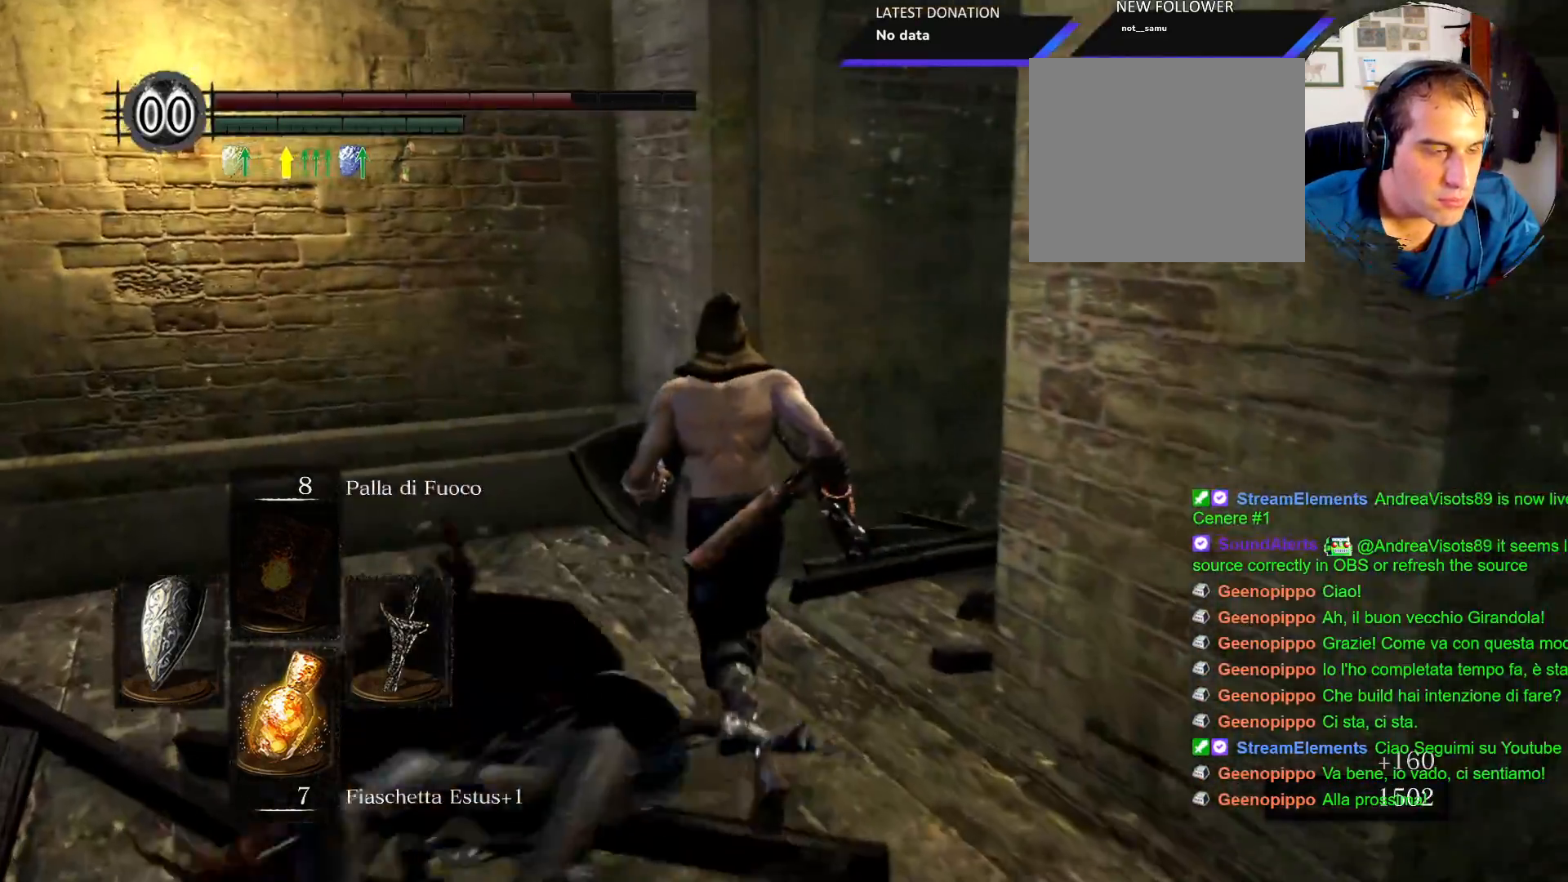
{"dt_ms": 1000, "buttons": ["CIRCLE"], "left_stick": "left", "right_stick": "center"}
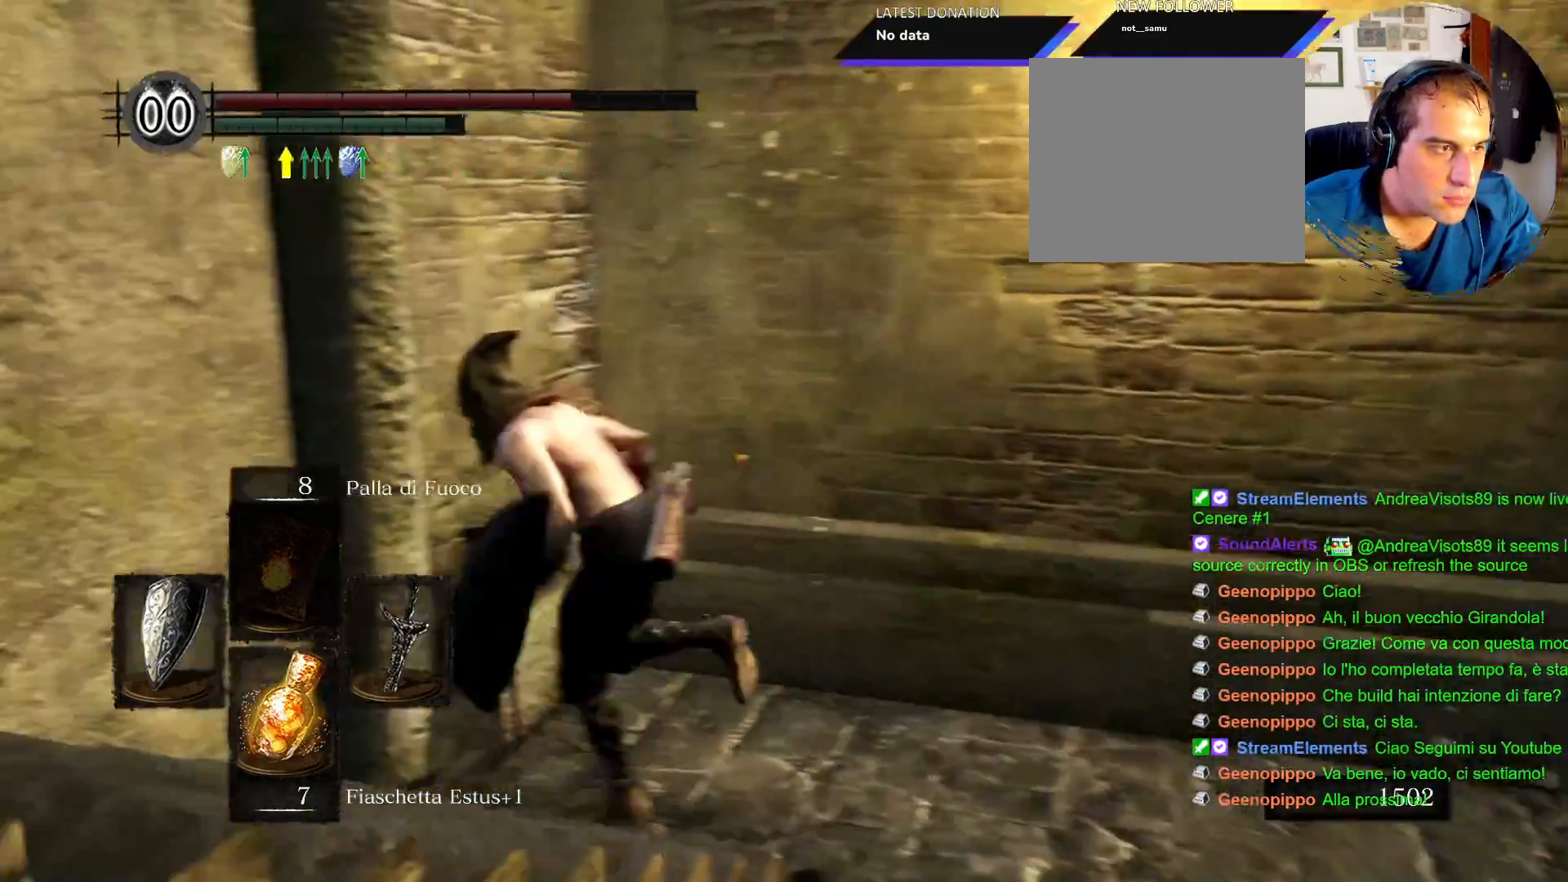
{"dt_ms": 500, "buttons": ["CIRCLE"], "left_stick": "down-left", "right_stick": "center", "events": [[167, "left_stick", "down-left"]]}
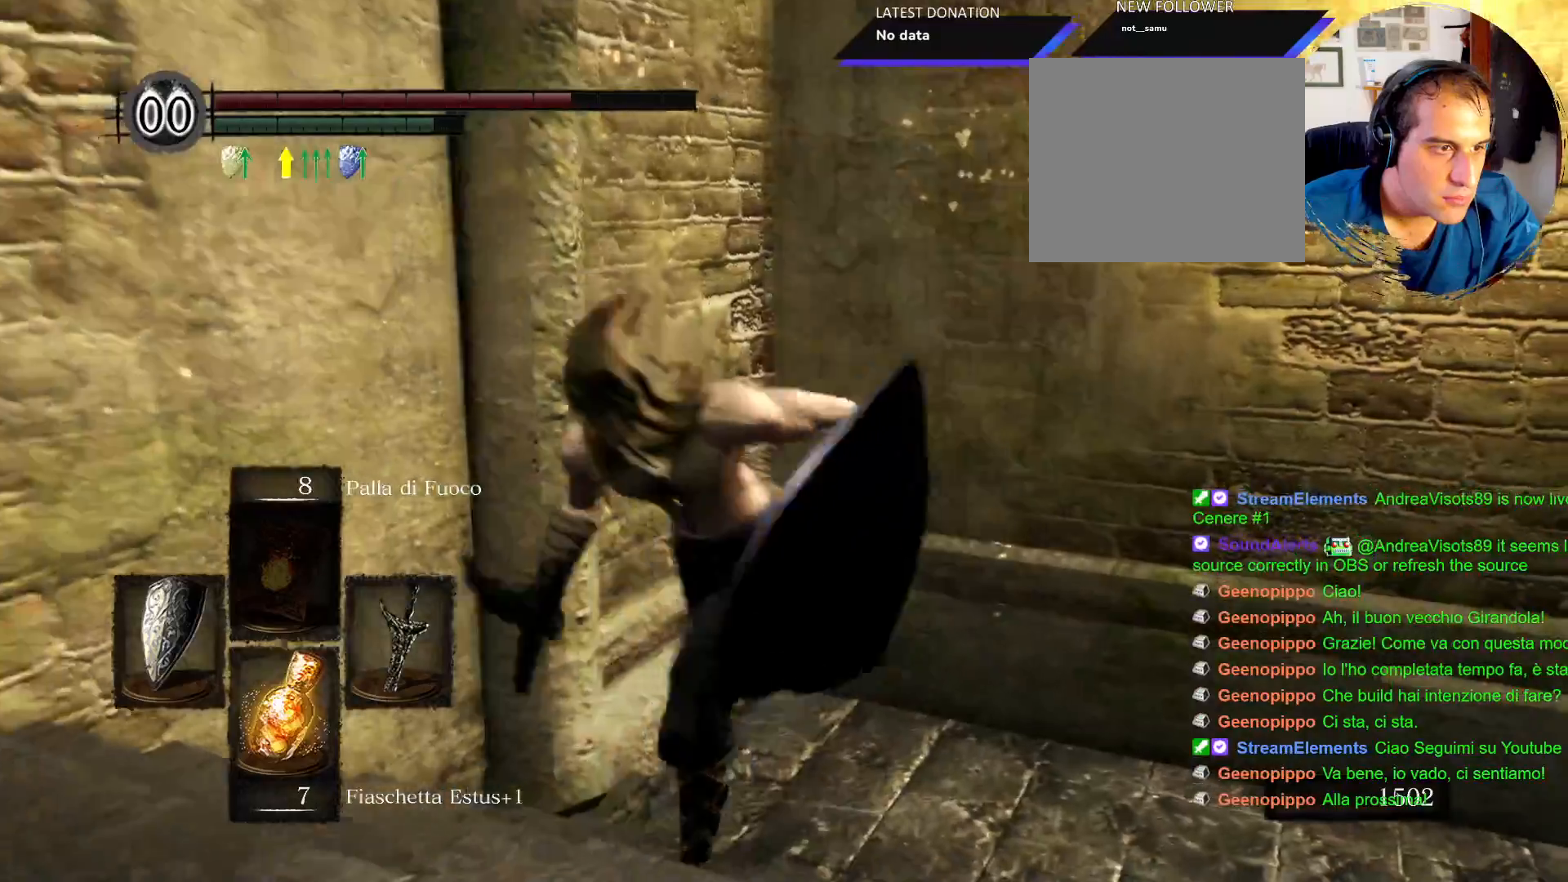
{"dt_ms": 1000, "buttons": ["CIRCLE"], "left_stick": "up-left", "right_stick": "center"}